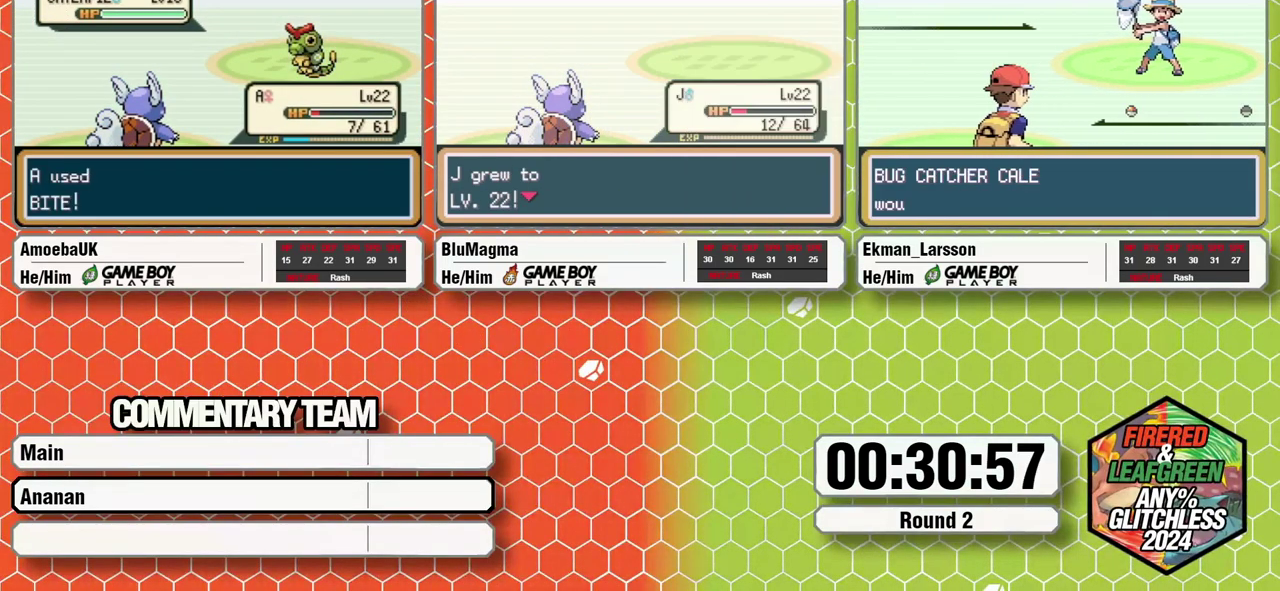
Gameplay with a controller (Nintendo layout); each line is a JSON object with the inputs held at the frame after it. "events" lists button and stick changes between this image and that frame as [ms after this image, input, new state], when the widget could be followed in between. Not read: L3 R3.
{"buttons": ["A"], "events": [[33, "A", "up"], [67, "L1", "up"], [117, "A", "down"], [167, "L1", "down"], [217, "A", "up"], [250, "L1", "up"], [467, "A", "down"]]}
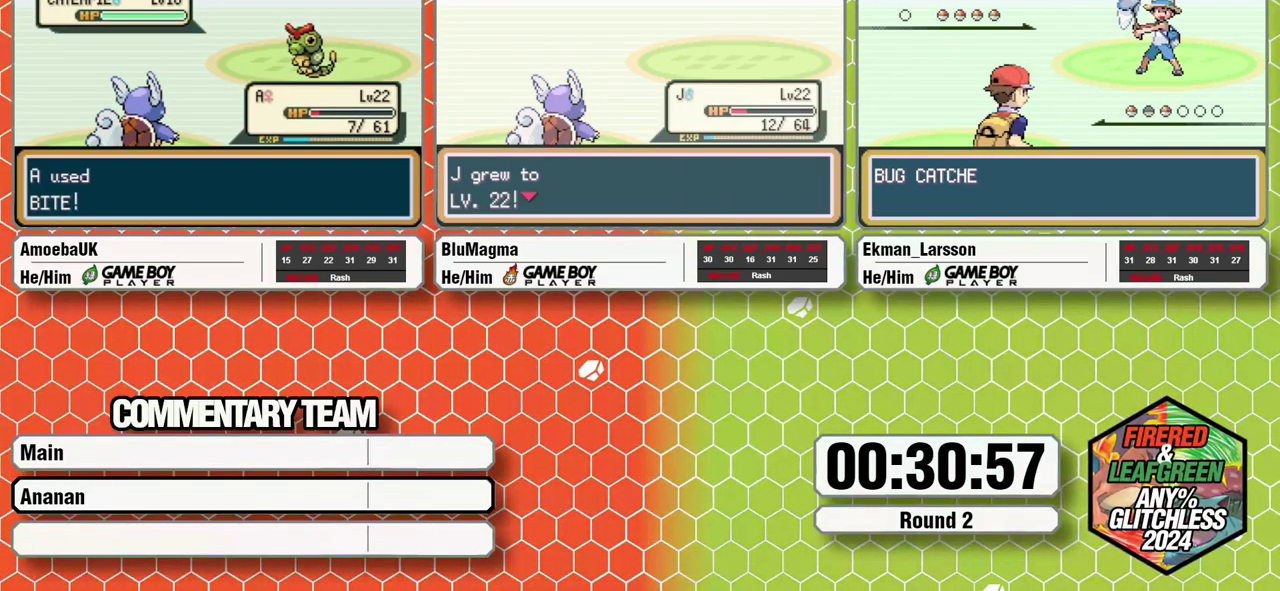
{"buttons": [], "events": [[33, "L1", "down"], [67, "A", "up"], [100, "L1", "up"], [183, "A", "down"], [233, "A", "up"], [350, "A", "down"], [400, "L1", "down"], [433, "A", "up"], [467, "L1", "up"]]}
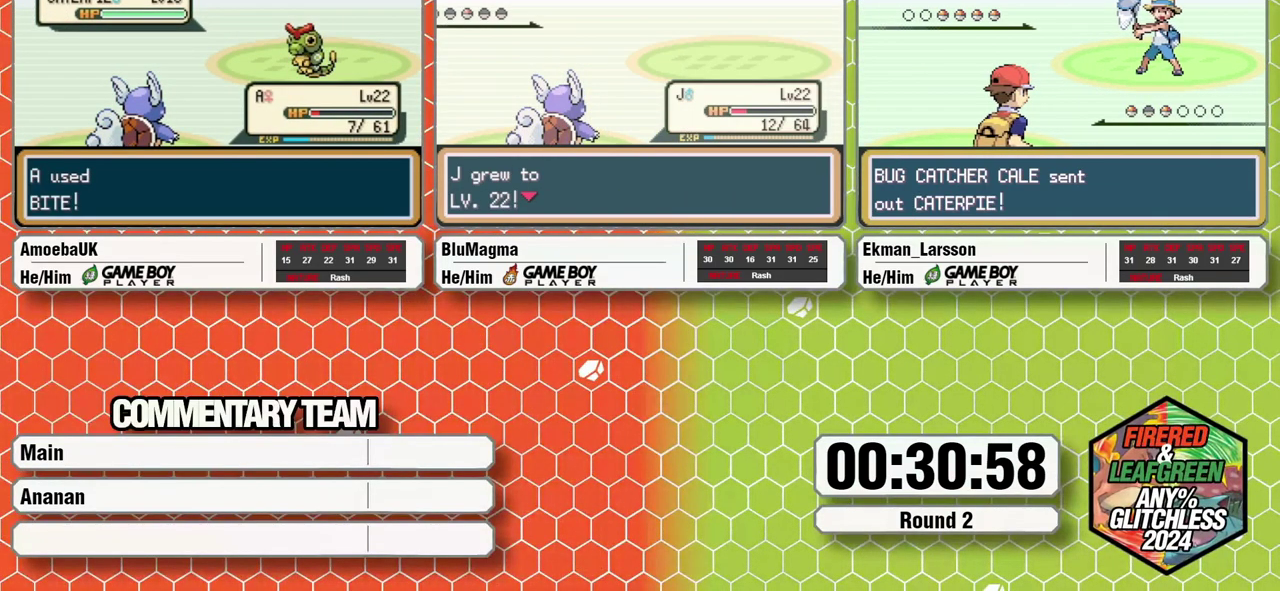
{"buttons": ["L1"], "events": [[50, "A", "down"], [117, "L1", "down"], [133, "A", "up"], [183, "L1", "up"], [233, "A", "down"], [317, "A", "up"], [383, "A", "down"], [450, "L1", "down"], [500, "A", "up"]]}
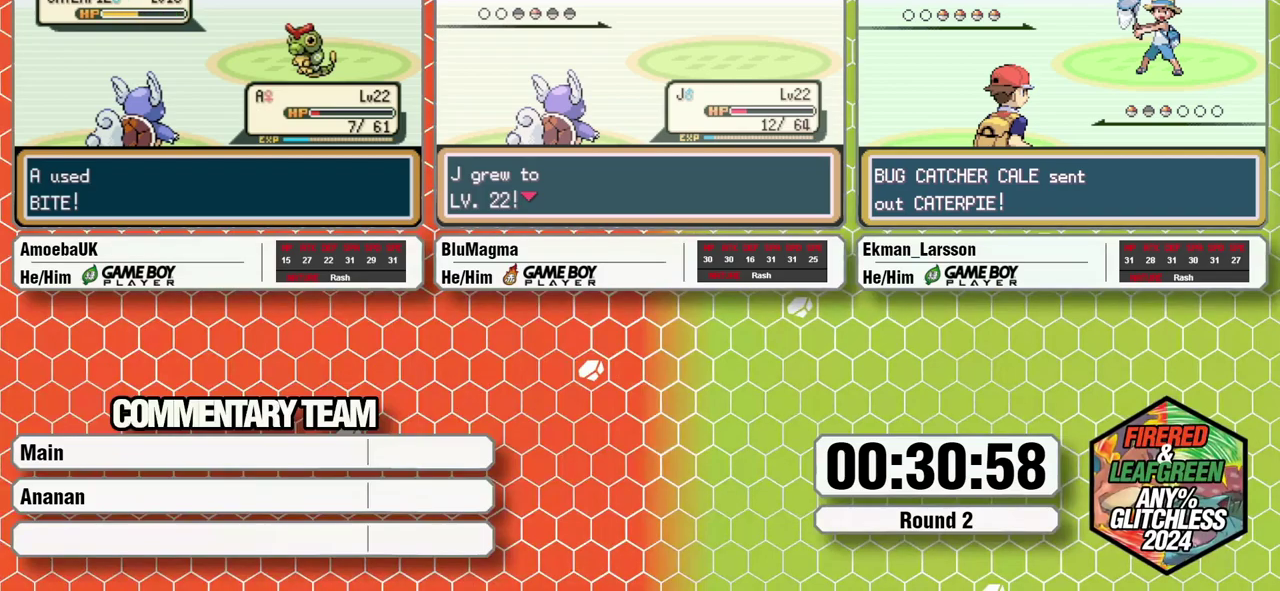
{"buttons": ["A"], "events": [[50, "L1", "up"], [117, "A", "down"], [150, "L1", "down"], [217, "A", "up"], [250, "L1", "up"], [333, "A", "down"], [367, "L1", "down"], [400, "A", "up"], [483, "A", "down"], [483, "L1", "up"]]}
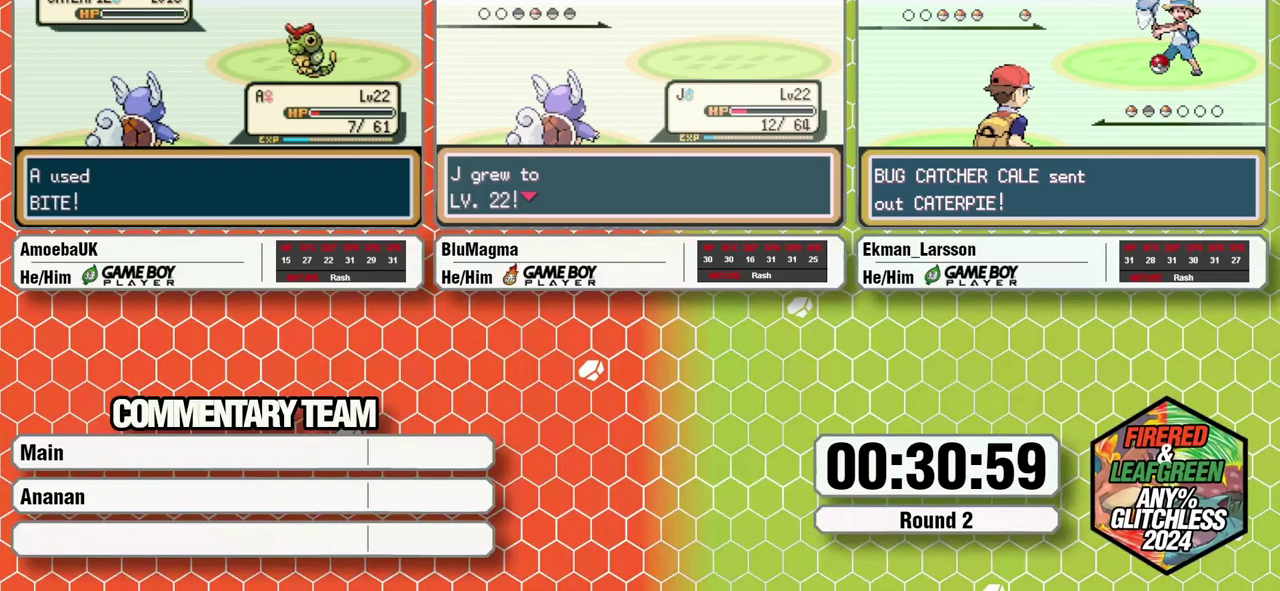
{"buttons": [], "events": [[17, "L1", "down"], [67, "A", "up"], [117, "L1", "up"], [167, "A", "down"], [267, "L1", "down"], [283, "A", "up"], [317, "L1", "up"], [433, "A", "down"], [433, "L1", "down"], [483, "A", "up"], [483, "L1", "up"]]}
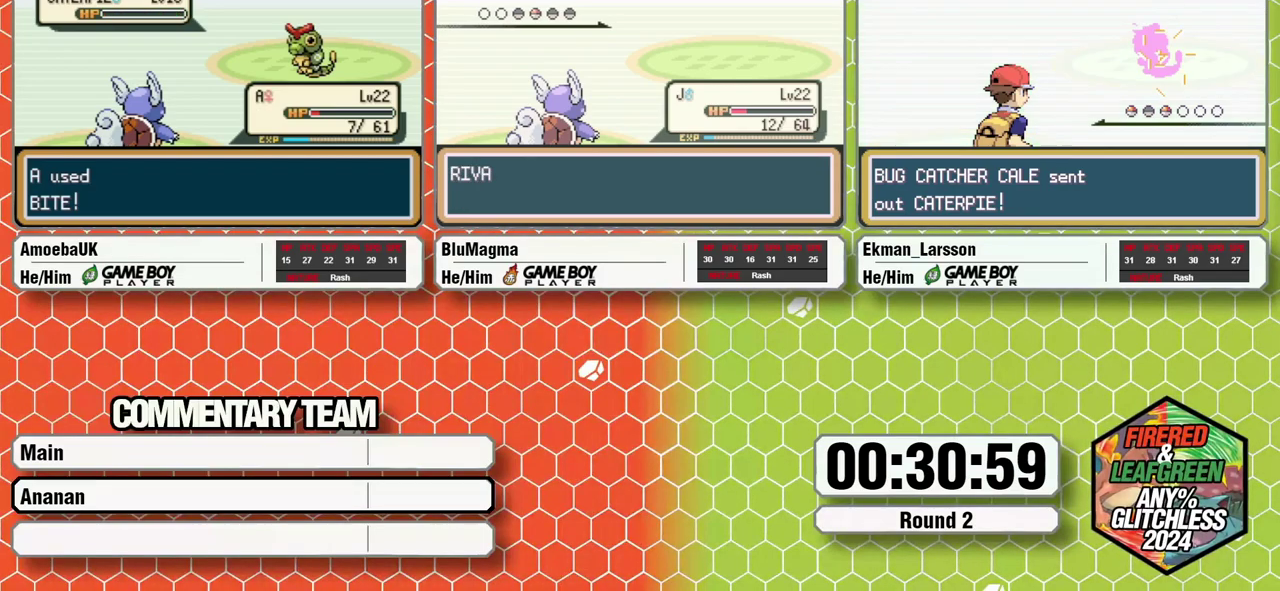
{"buttons": ["A", "L1"], "events": [[67, "A", "down"], [100, "L1", "down"], [167, "A", "up"], [217, "L1", "up"], [300, "A", "down"], [317, "L1", "down"], [367, "A", "up"], [417, "L1", "up"], [433, "A", "down"], [483, "L1", "down"]]}
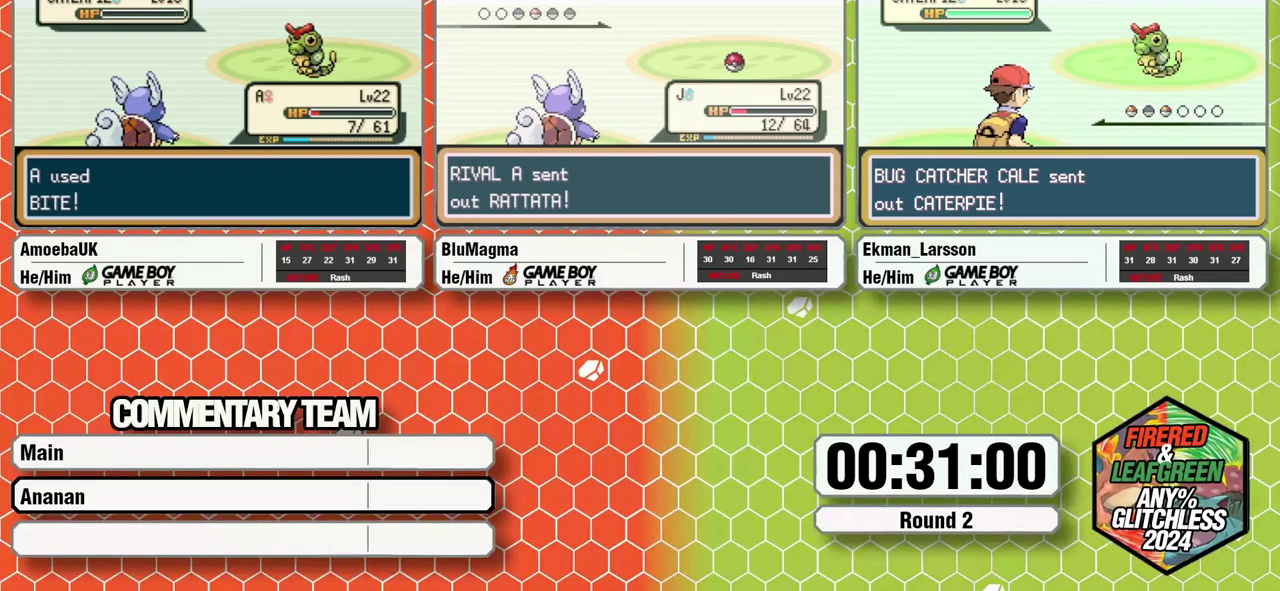
{"buttons": [], "events": [[50, "A", "up"], [167, "L1", "up"]]}
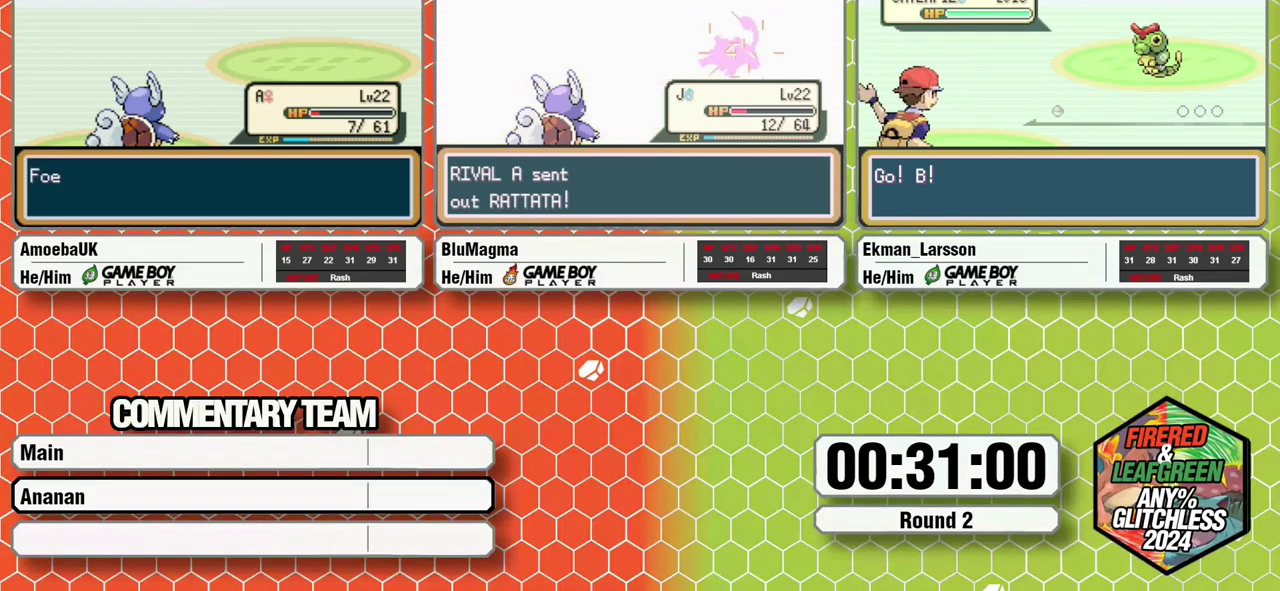
{"buttons": [], "events": [[367, "L1", "down"], [467, "L1", "up"]]}
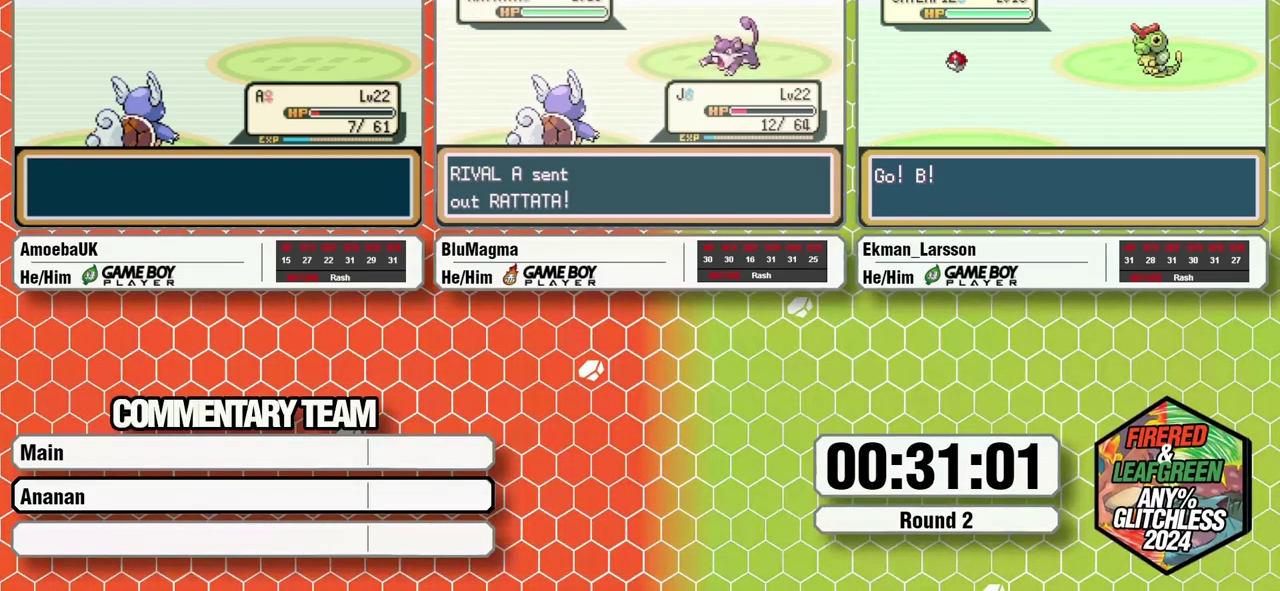
{"buttons": ["A", "L1"], "events": [[17, "L1", "down"], [100, "A", "down"], [133, "L1", "up"], [167, "A", "up"], [217, "L1", "down"], [283, "A", "down"], [333, "L1", "up"], [383, "A", "up"], [400, "L1", "down"], [483, "A", "down"]]}
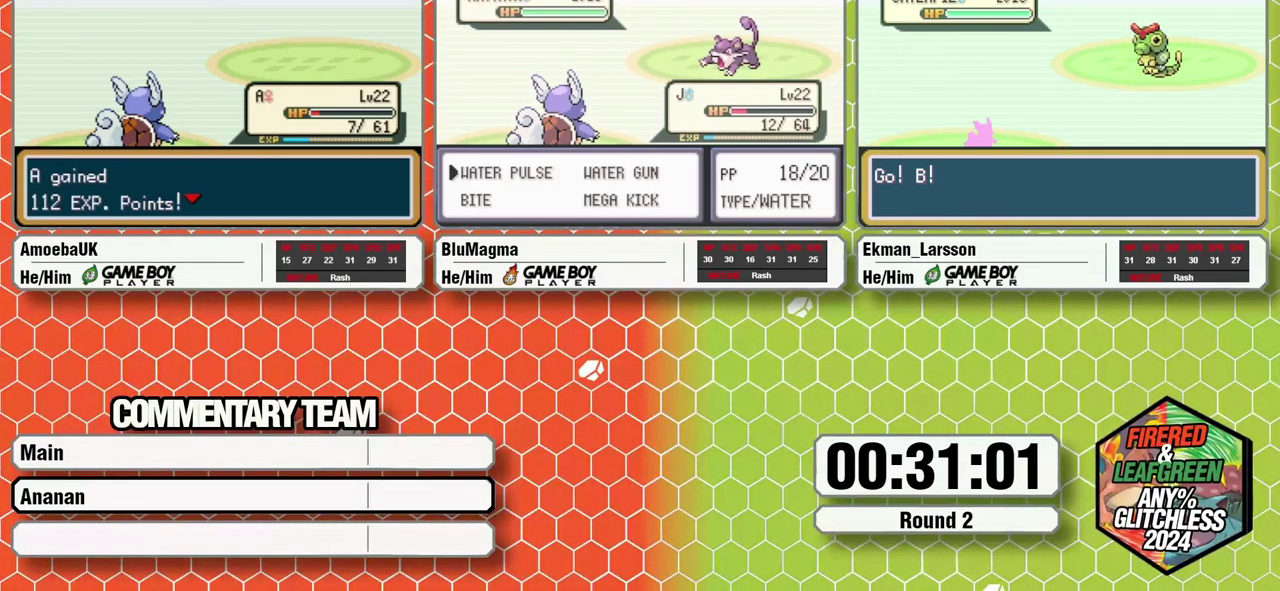
{"buttons": [], "events": [[33, "A", "up"], [33, "L1", "up"]]}
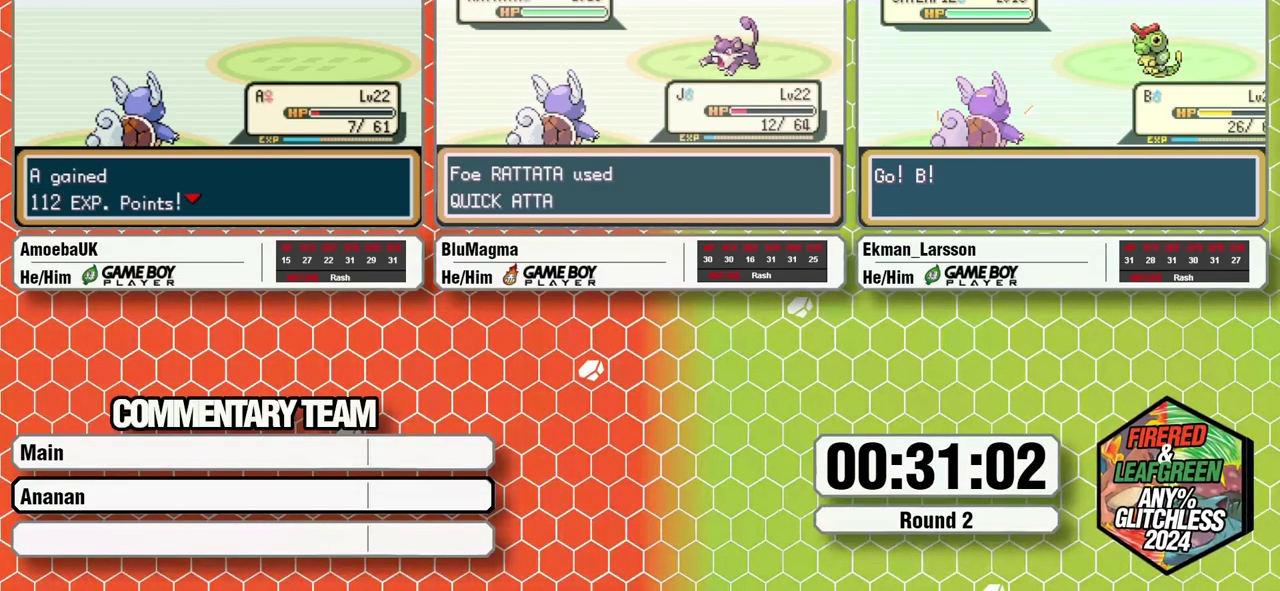
{"buttons": [], "events": []}
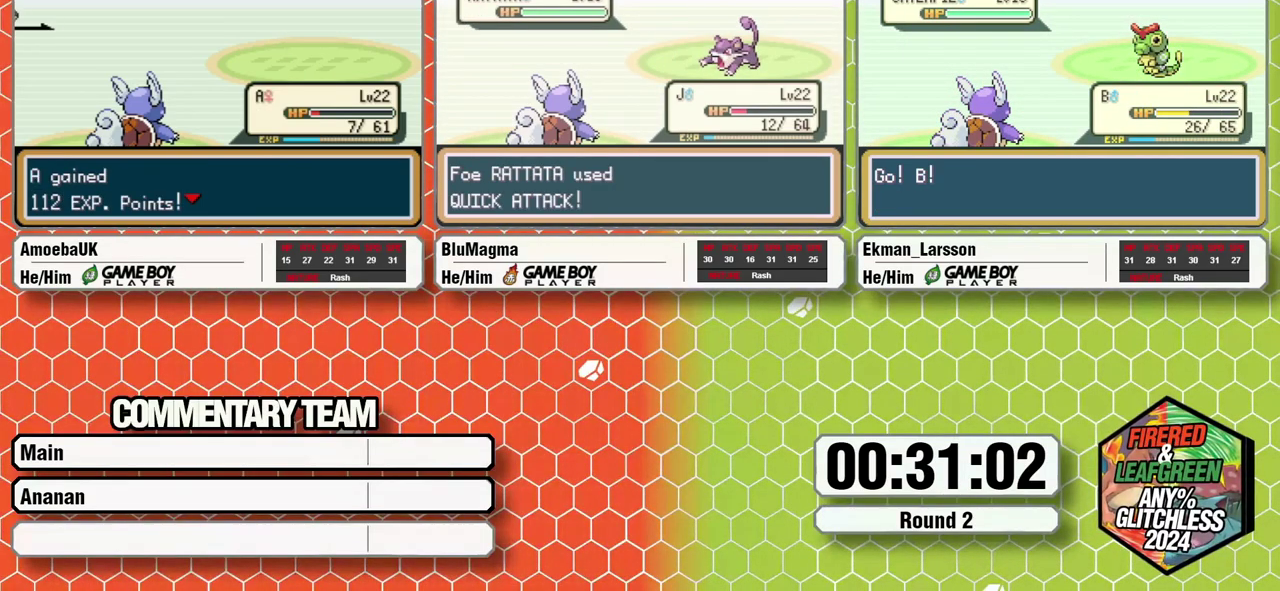
{"buttons": [], "events": []}
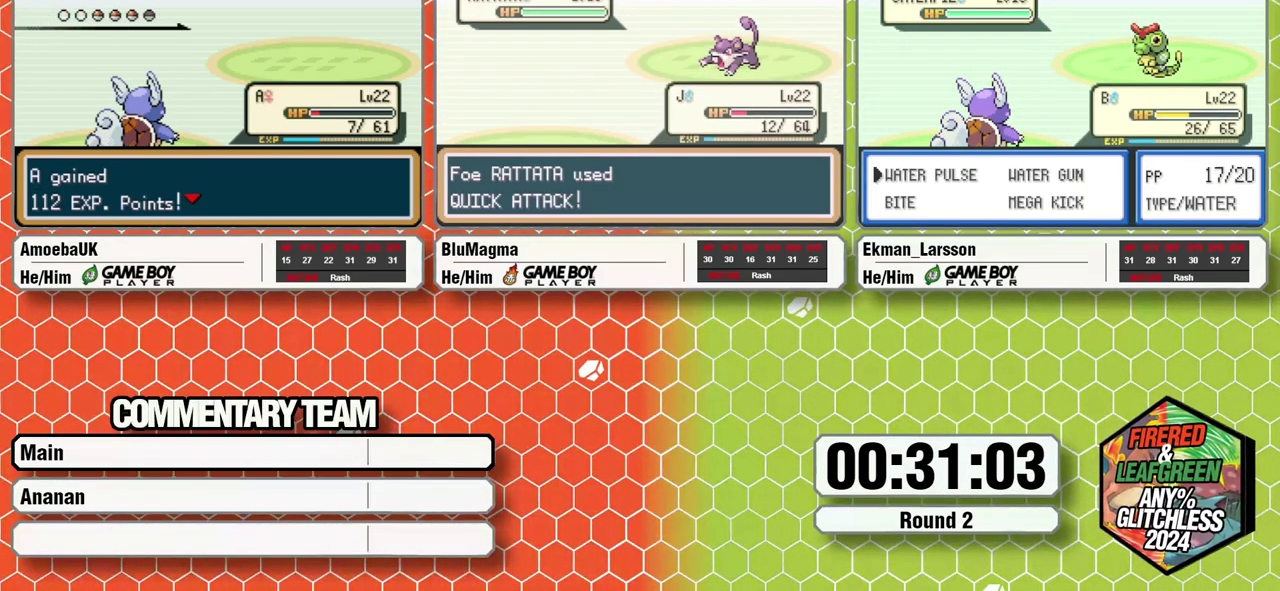
{"buttons": [], "events": []}
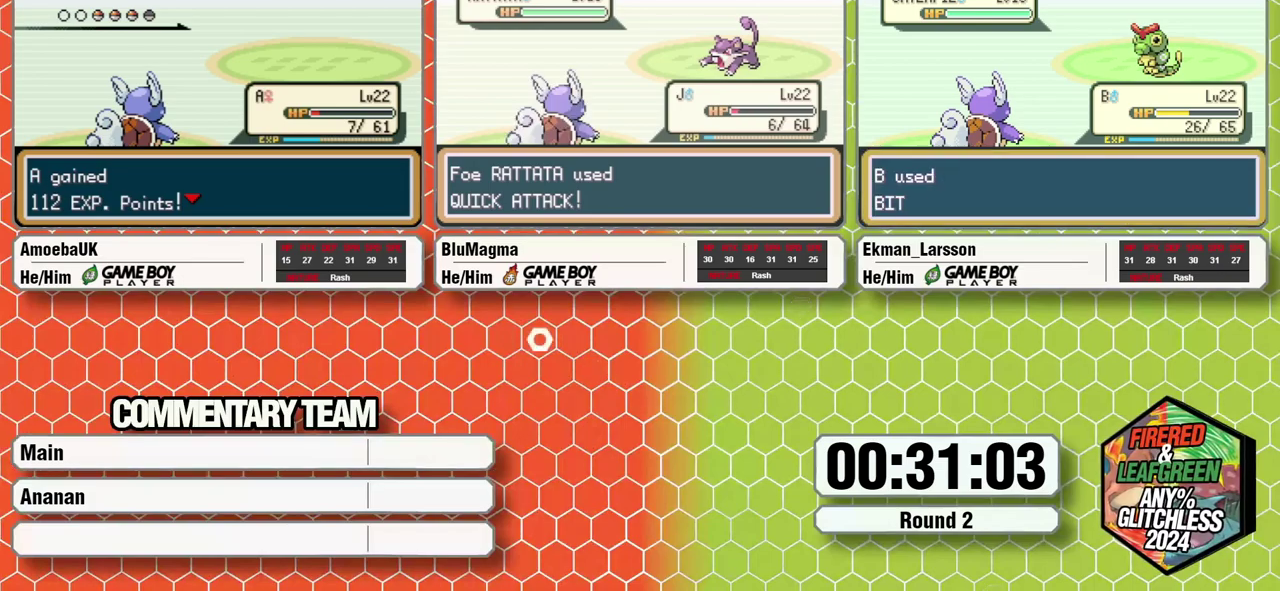
{"buttons": [], "events": []}
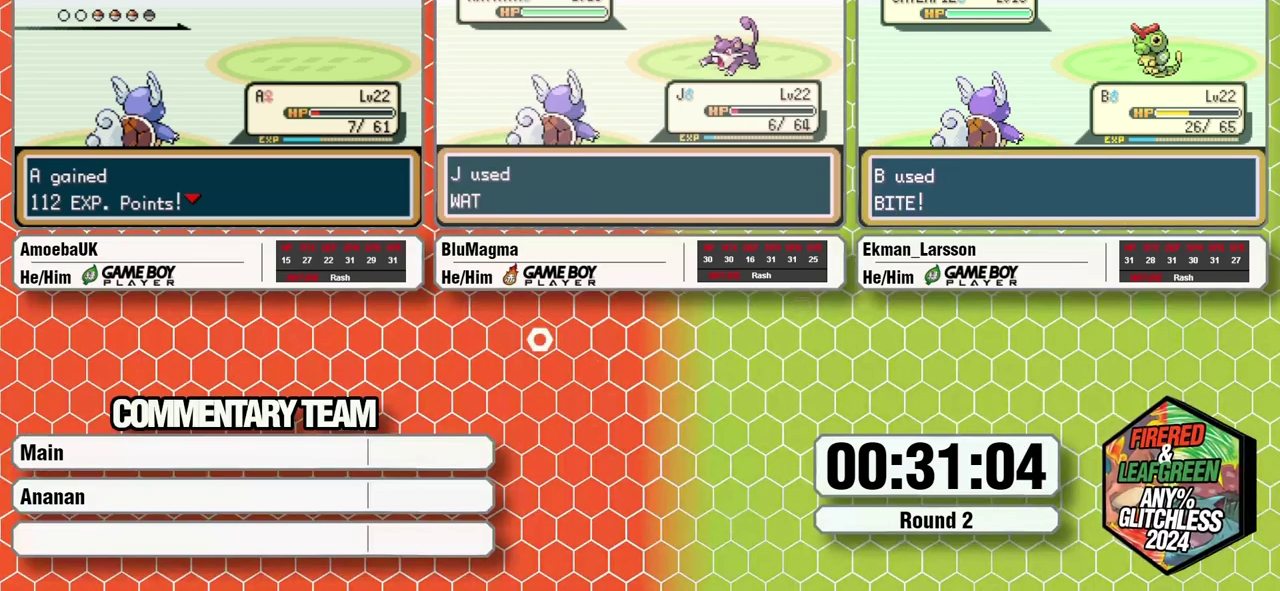
{"buttons": [], "events": []}
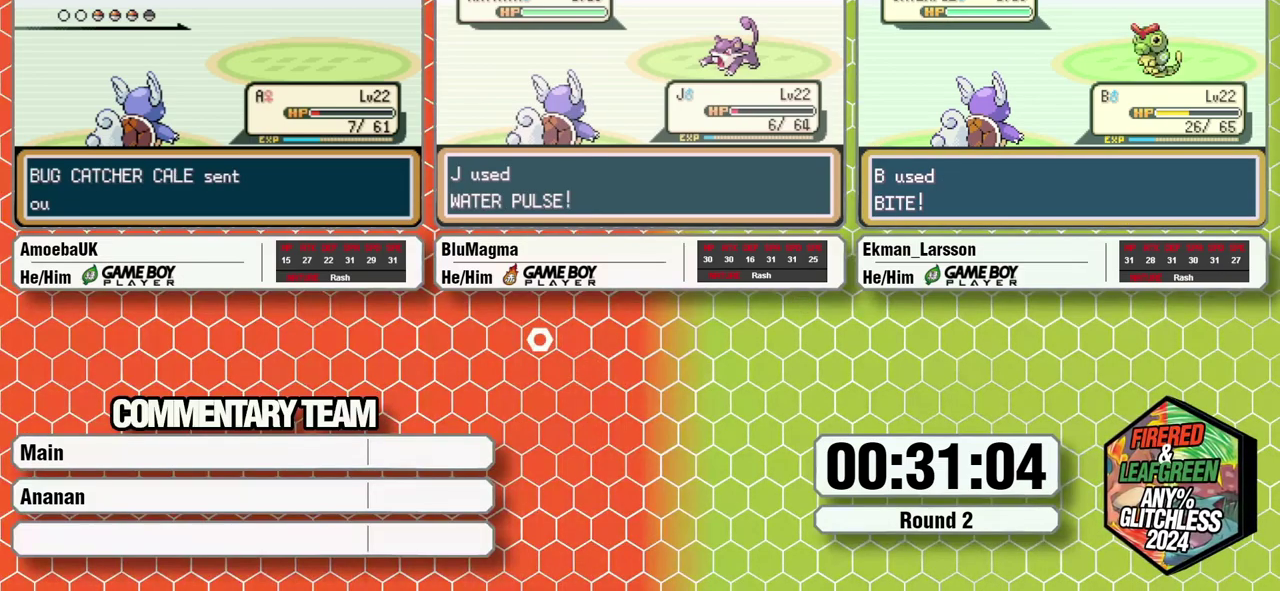
{"buttons": [], "events": []}
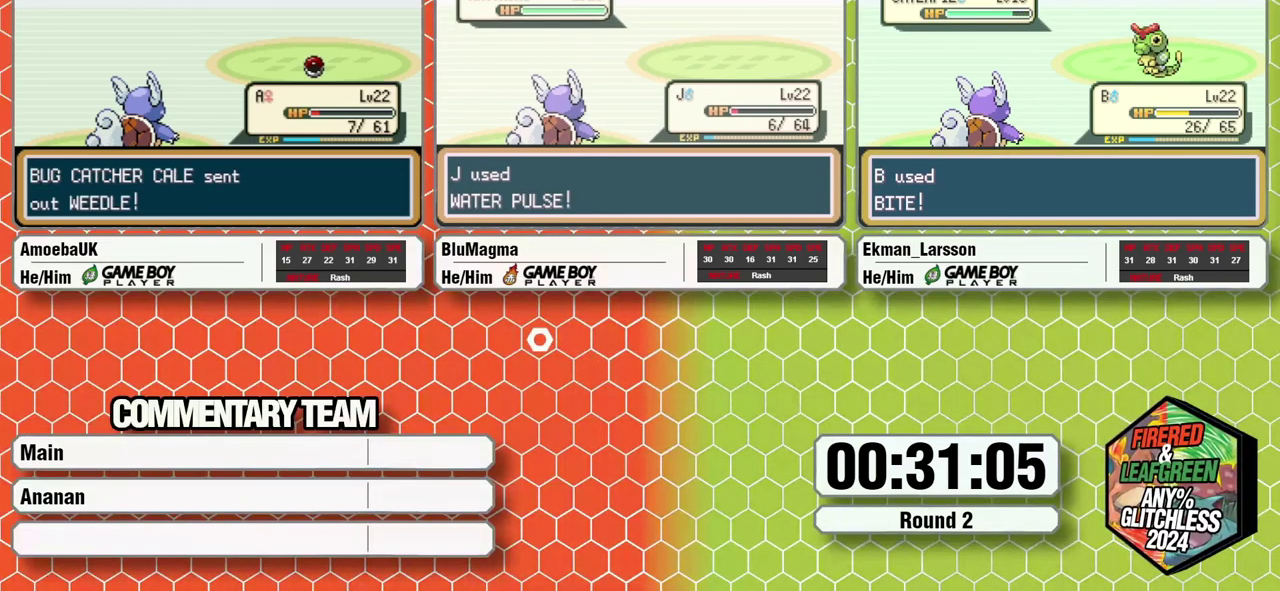
{"buttons": [], "events": []}
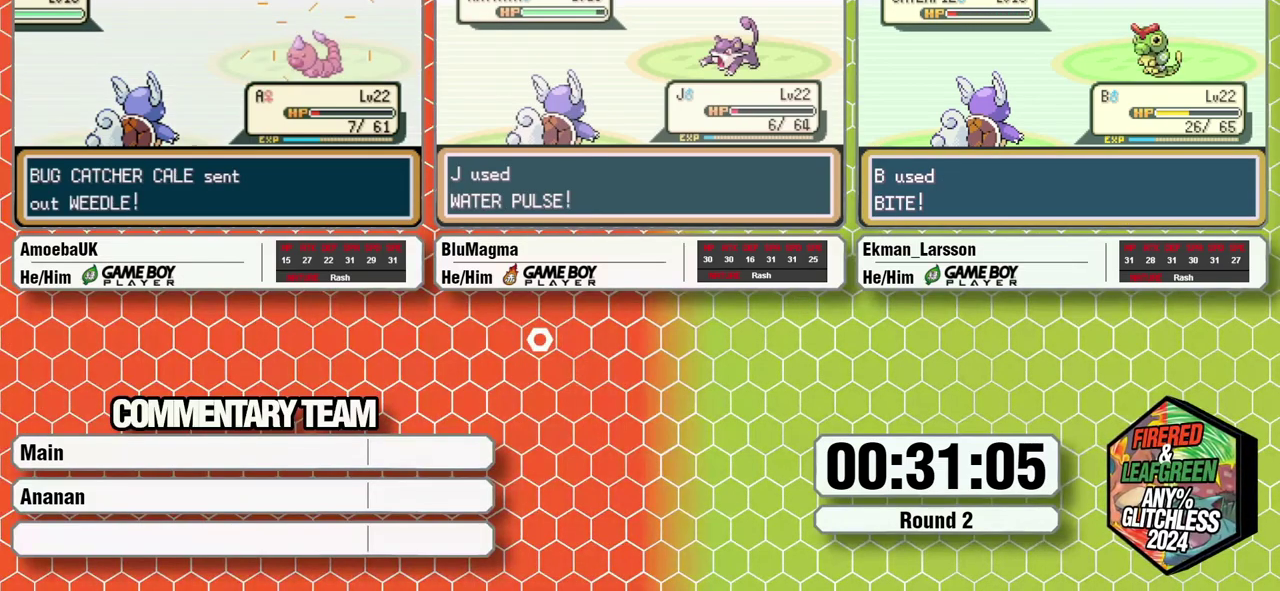
{"buttons": [], "events": []}
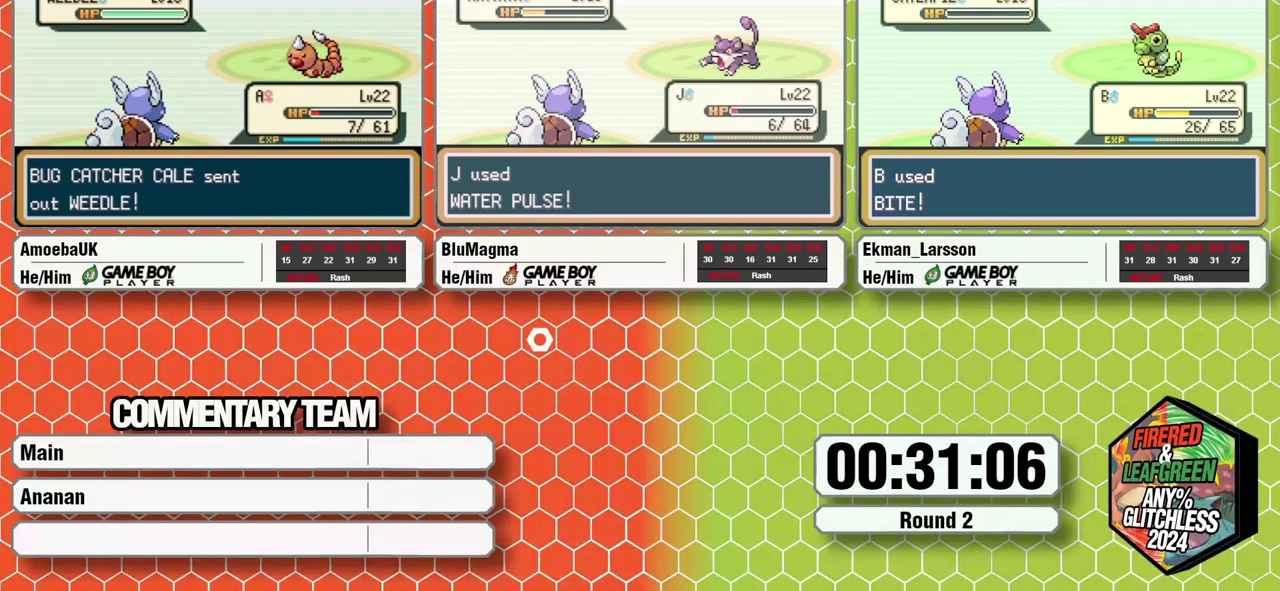
{"buttons": [], "events": []}
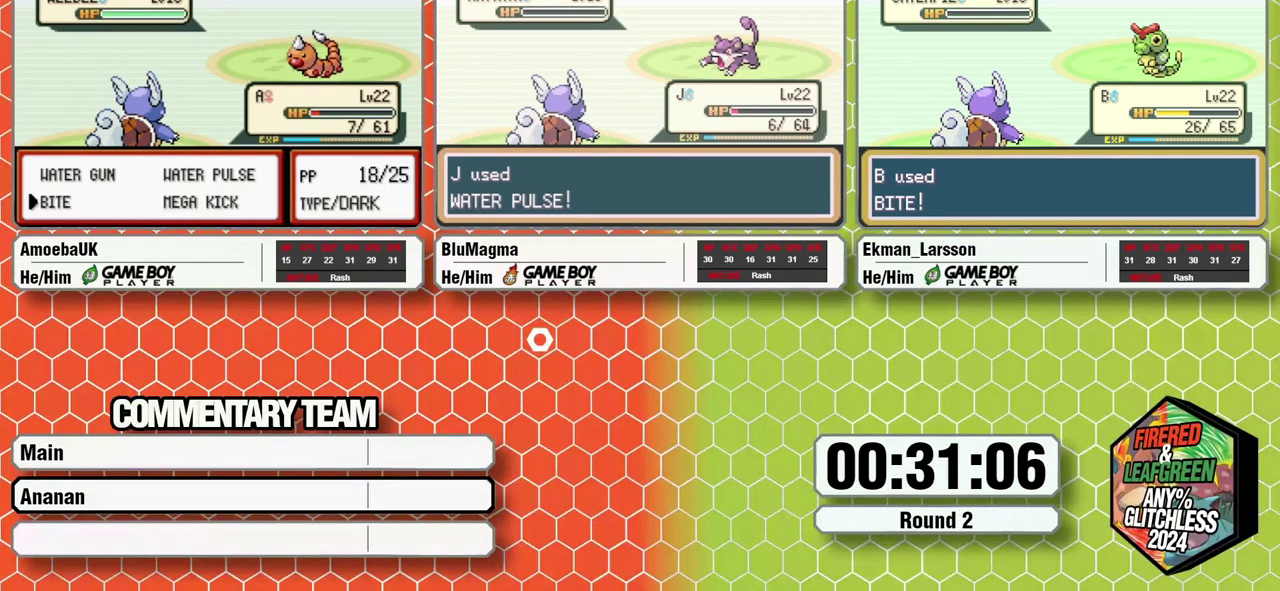
{"buttons": [], "events": []}
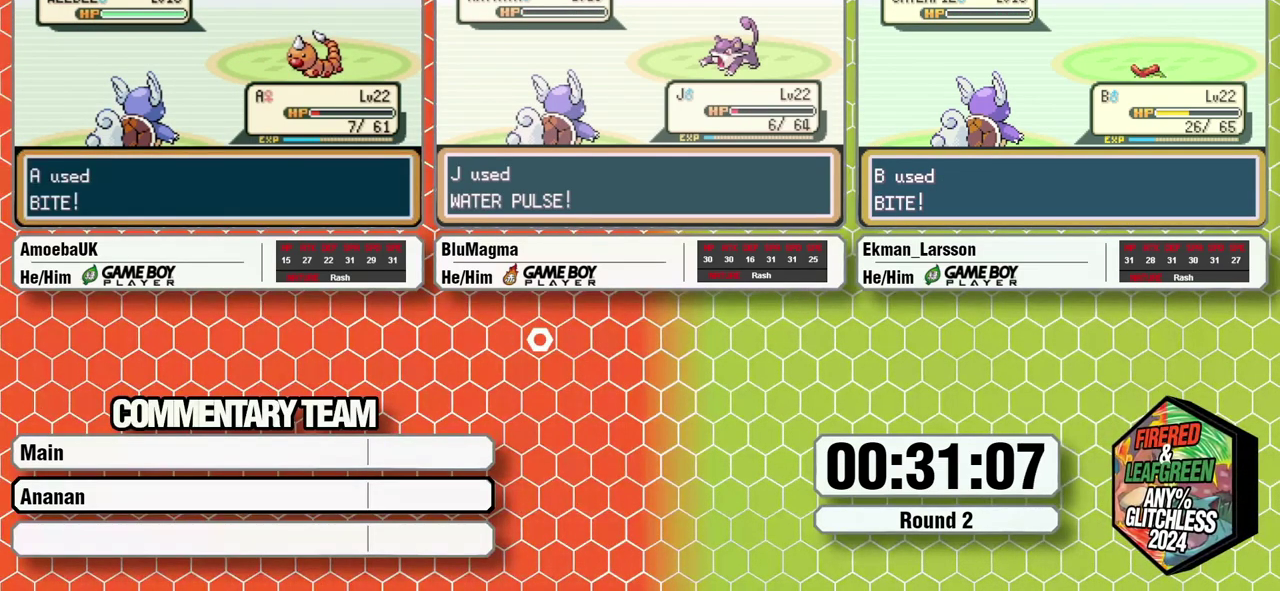
{"buttons": ["A", "L1"], "events": [[283, "A", "down"], [300, "L1", "down"], [400, "L1", "up"], [500, "L1", "down"]]}
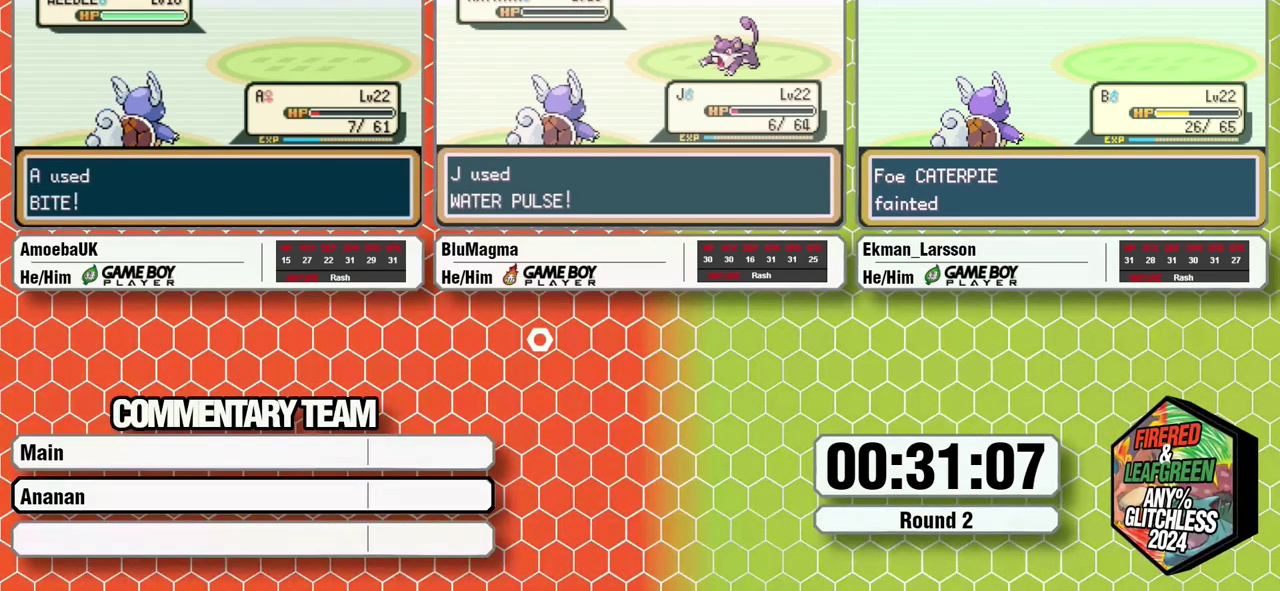
{"buttons": ["A"], "events": [[50, "A", "up"], [83, "L1", "up"], [150, "A", "down"], [183, "L1", "down"], [233, "A", "up"], [300, "L1", "up"], [333, "A", "down"], [367, "L1", "down"], [417, "A", "up"], [433, "L1", "up"], [483, "A", "down"]]}